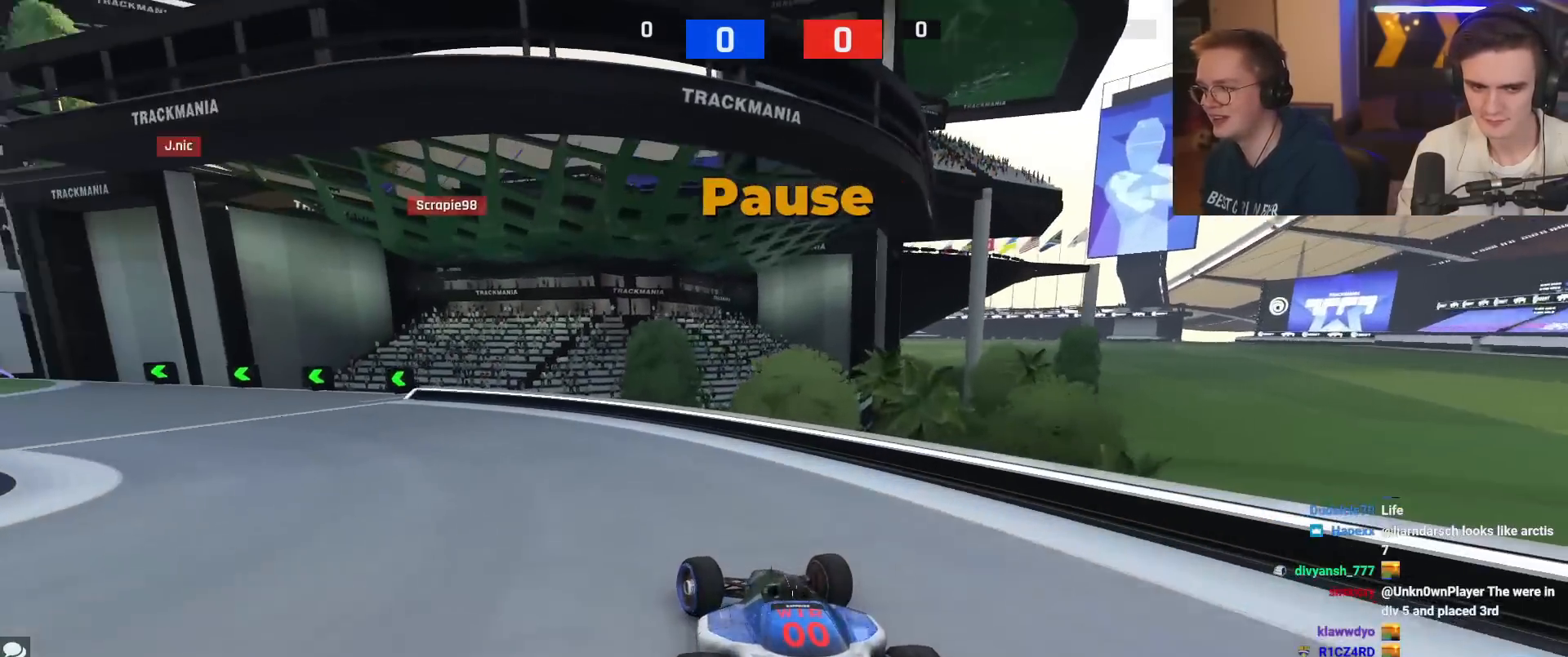
Gameplay with keyboard; each line is a JSON object with the keys held at the frame after it. "events" lists presses ("down") and releases ("up") of "brake", "down", "left", "right" and "up" between this image and that frame as [ms after this image, input, new state], when the widget could be followed in between. No other keys are recorded. Mouse input is not recorded. Key names are as the overlay labels them; some are game actions (e.g. jump) rather than physical keys.
{"keys": ["left", "up"], "events": []}
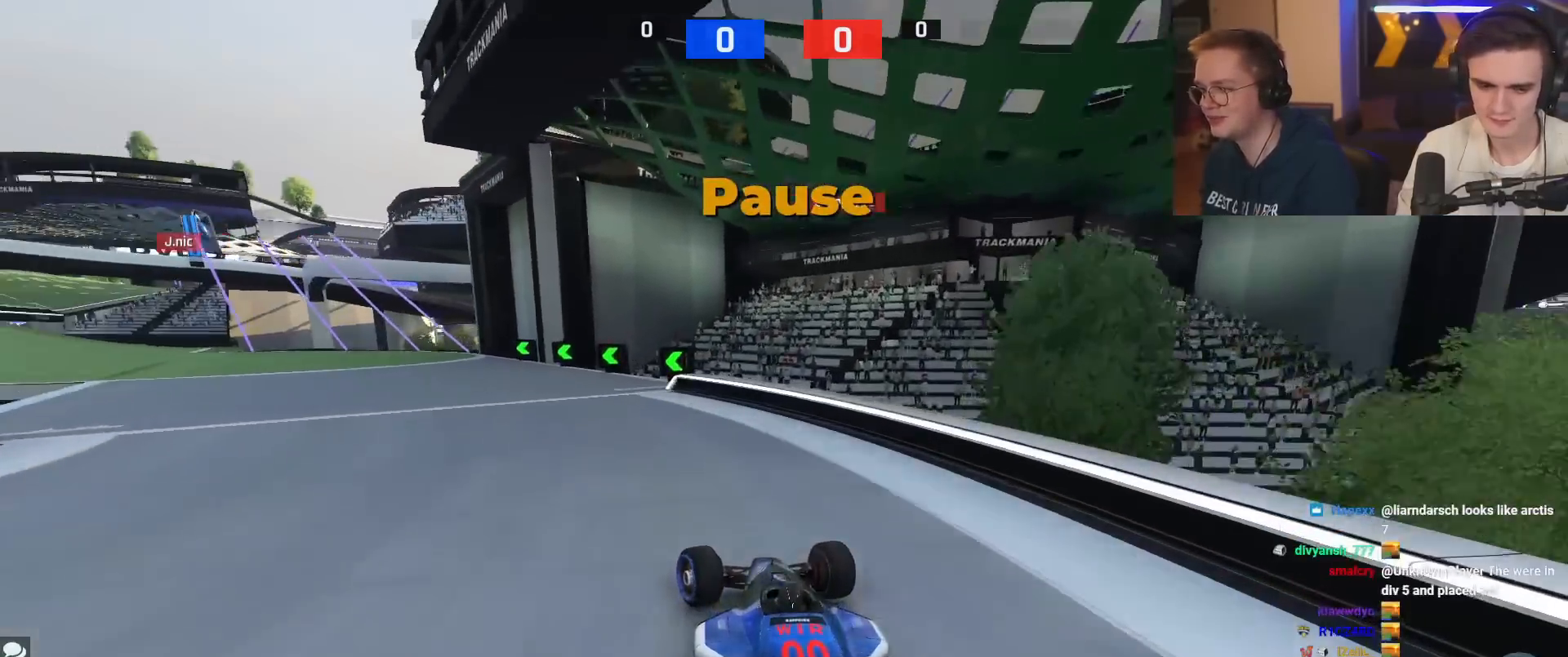
{"keys": ["left", "up"], "events": []}
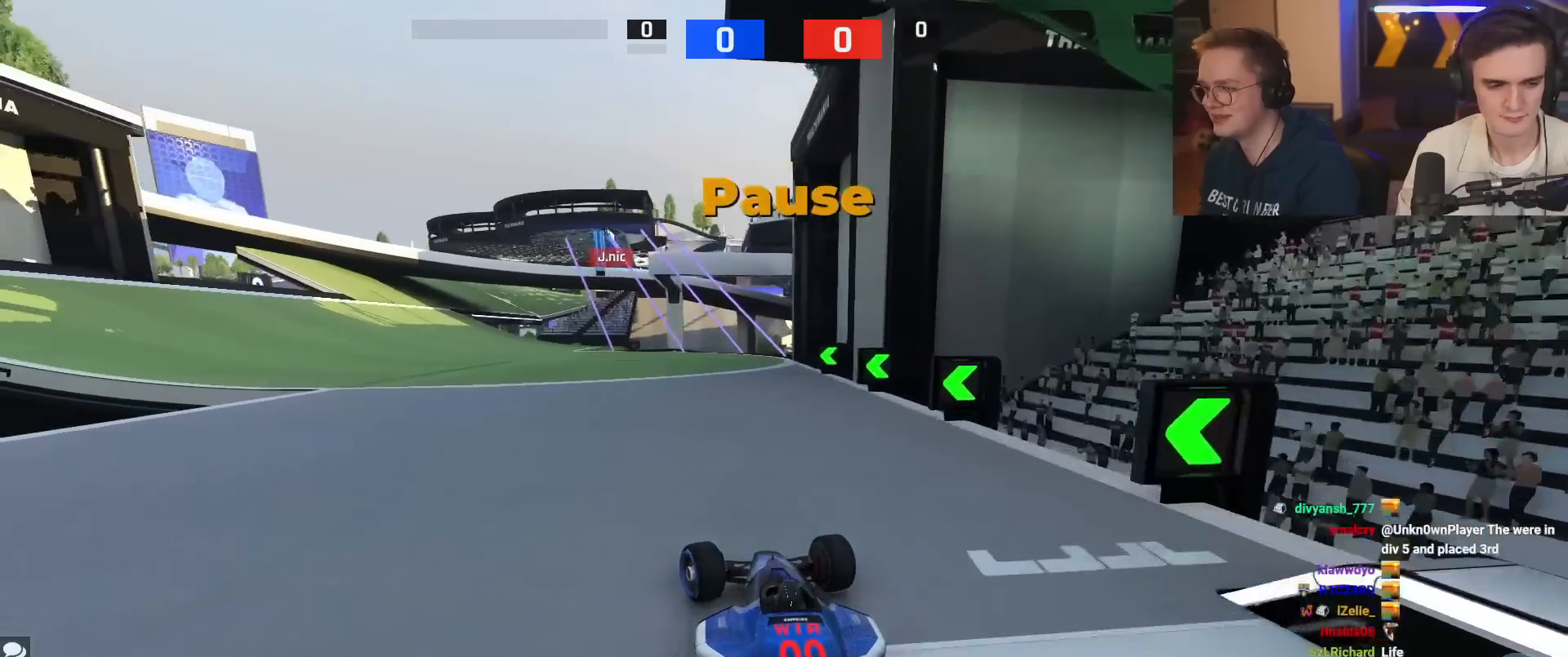
{"keys": ["right", "up"], "events": [[300, "right", "down"], [433, "left", "up"]]}
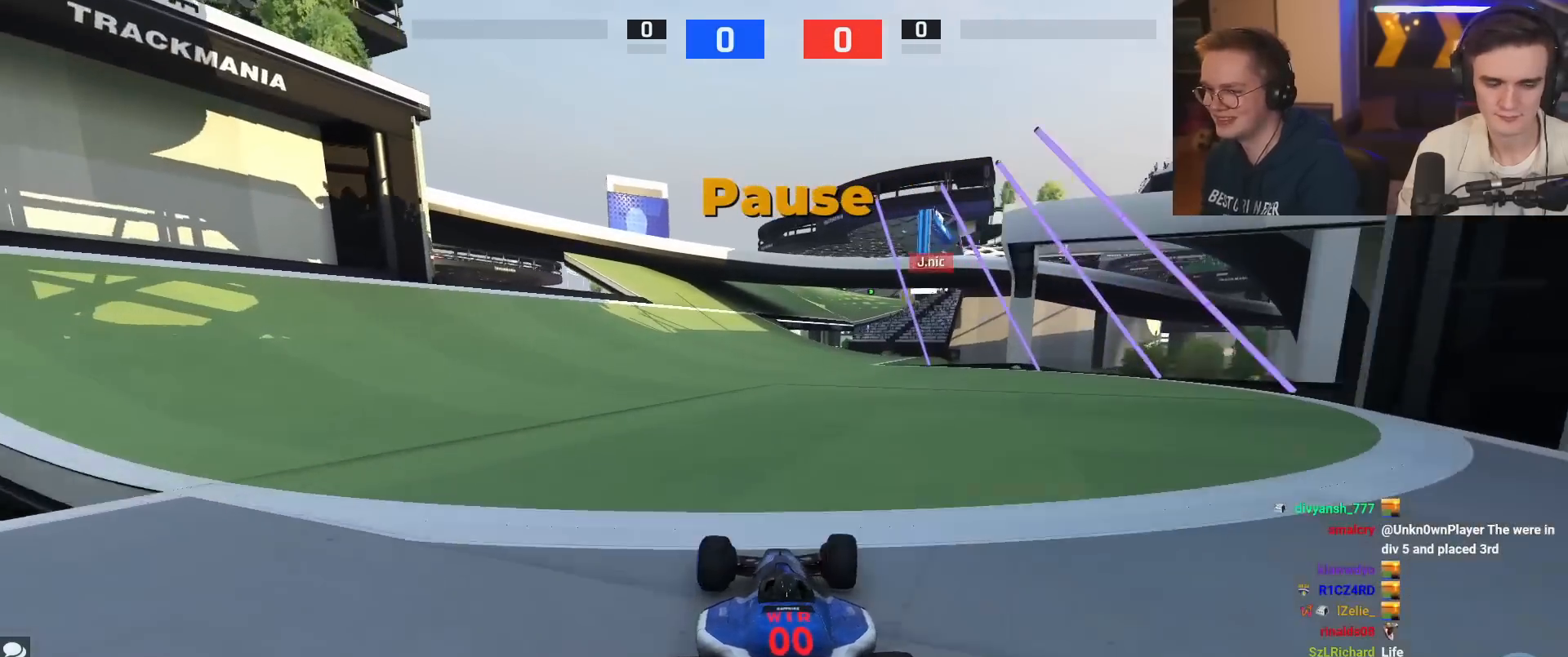
{"keys": ["up"], "events": [[117, "right", "up"], [267, "left", "down"], [501, "left", "up"]]}
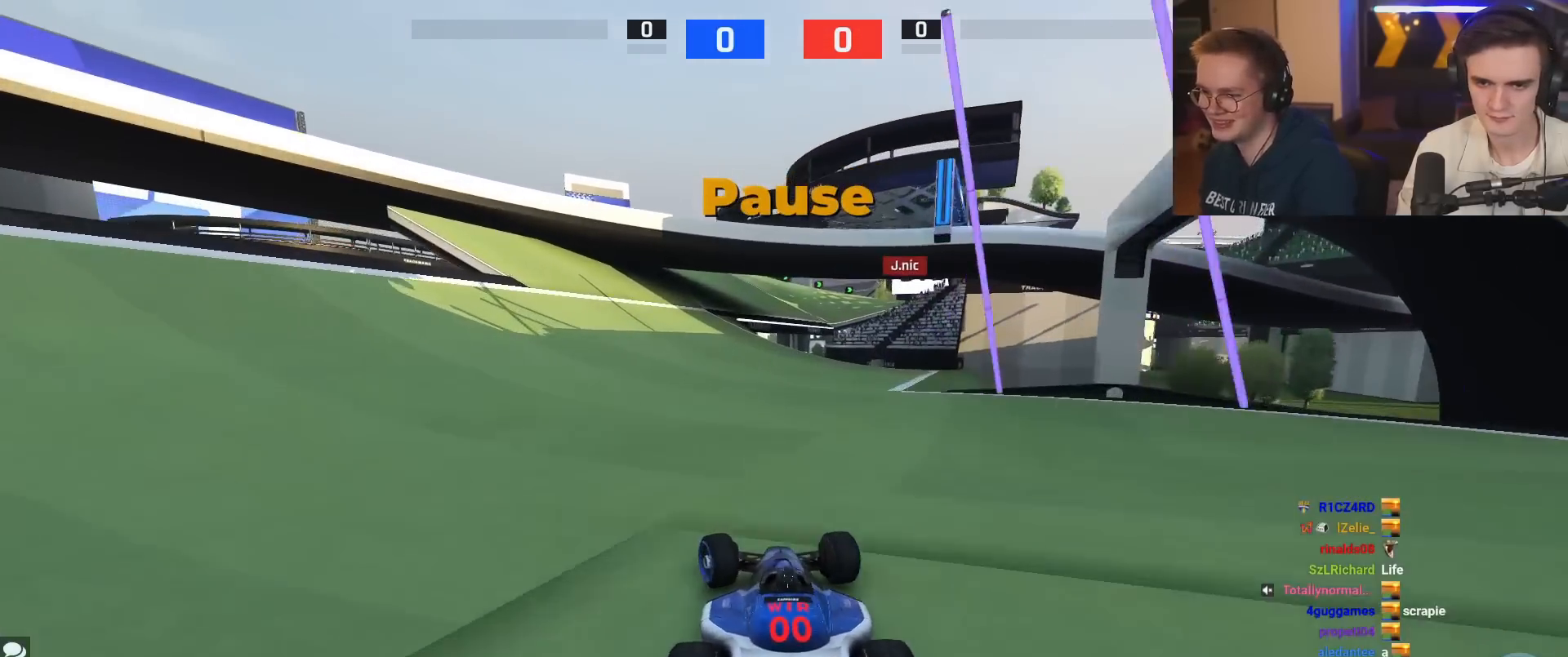
{"keys": ["left", "up"], "events": [[133, "right", "down"], [183, "right", "up"], [283, "left", "down"]]}
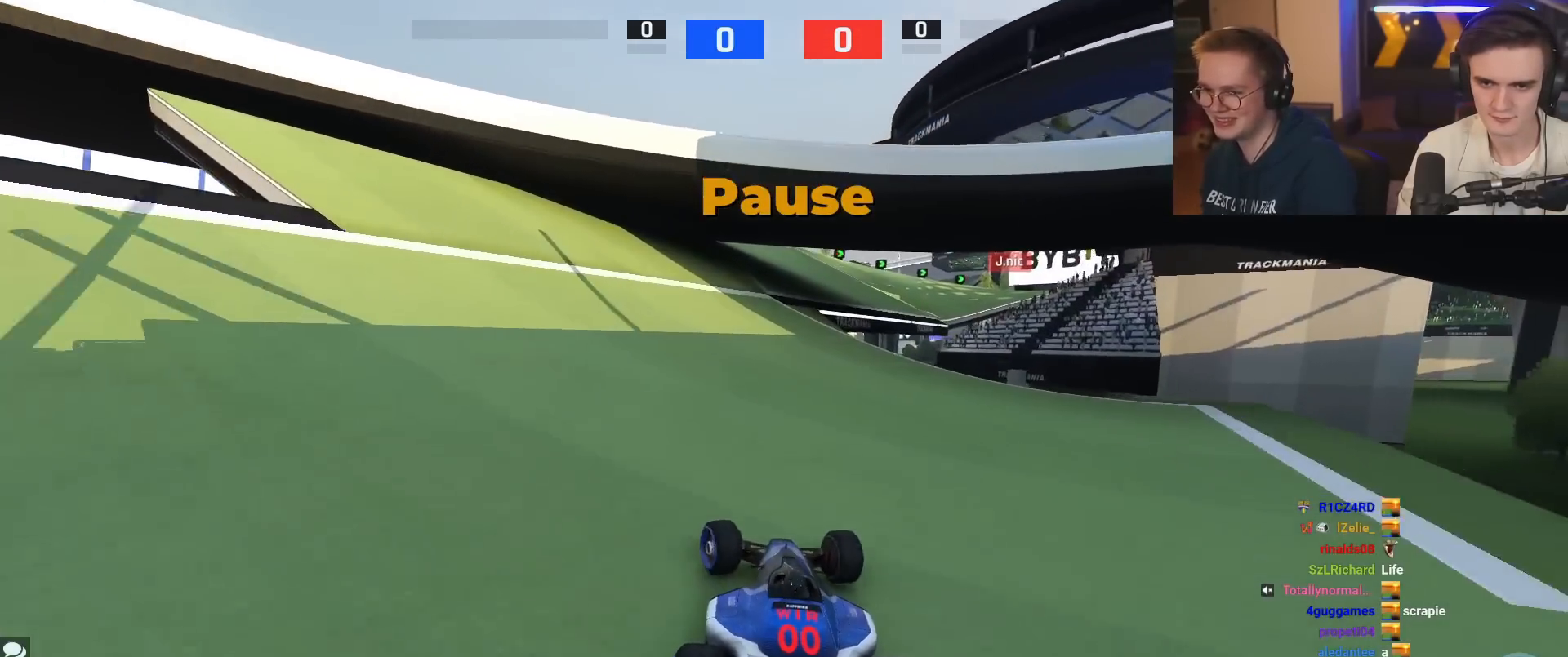
{"keys": ["right", "up"], "events": [[67, "left", "up"], [200, "right", "down"]]}
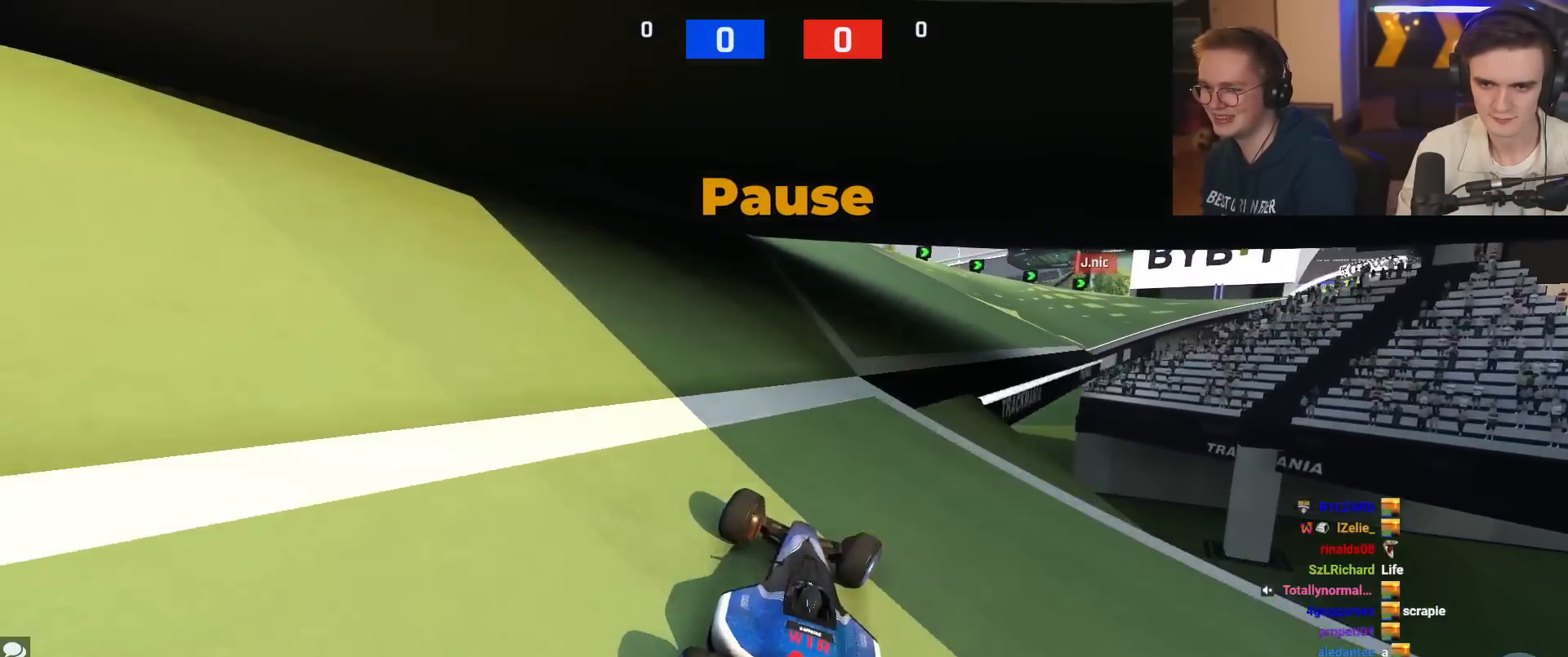
{"keys": ["right", "up"], "events": [[216, "right", "up"], [500, "right", "down"]]}
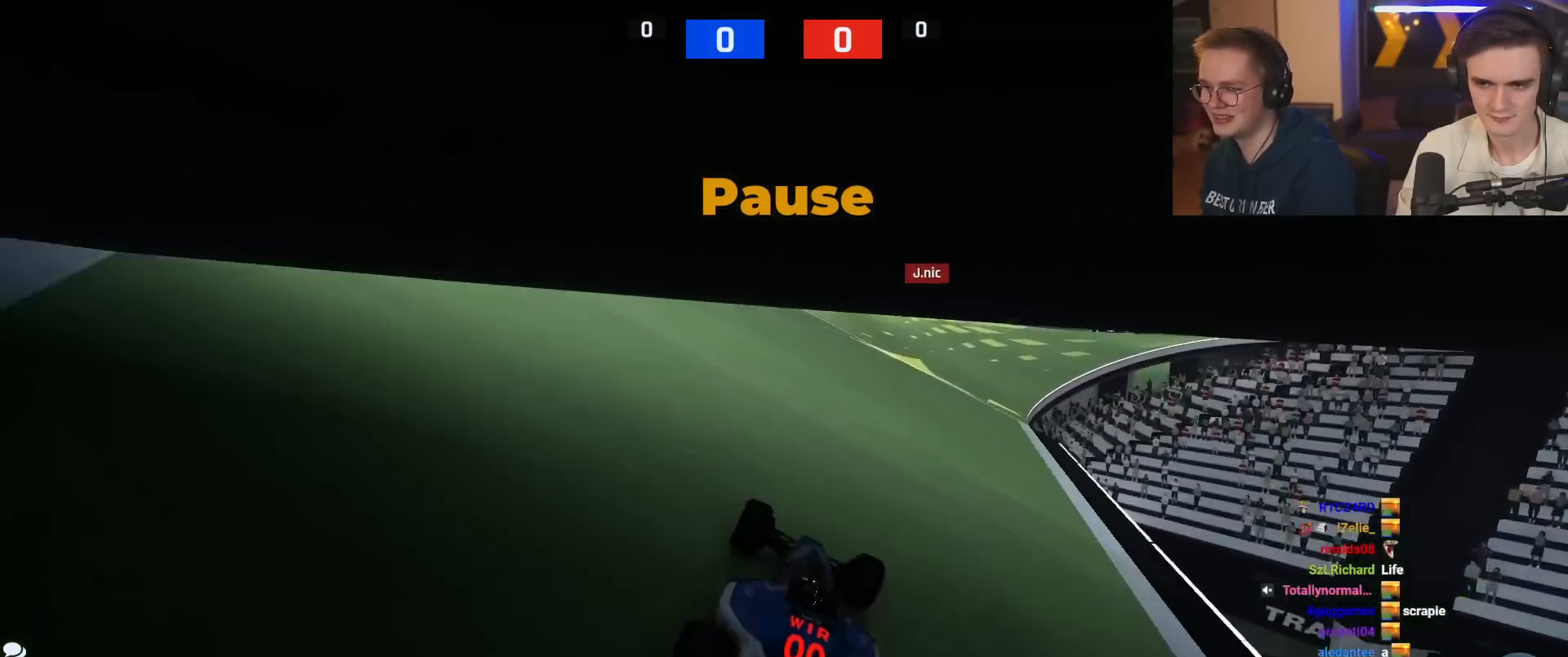
{"keys": ["right", "up"], "events": []}
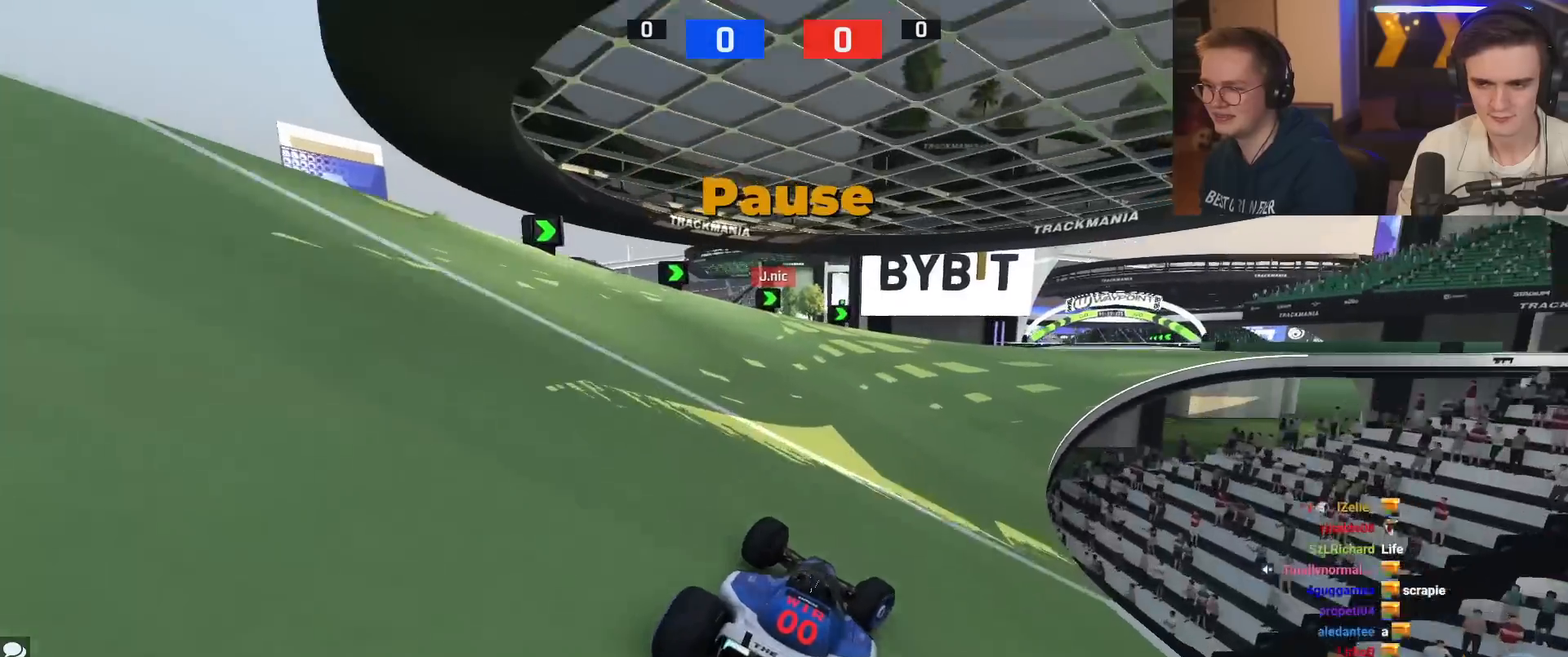
{"keys": ["right", "up"], "events": [[16, "right", "up"], [250, "right", "down"]]}
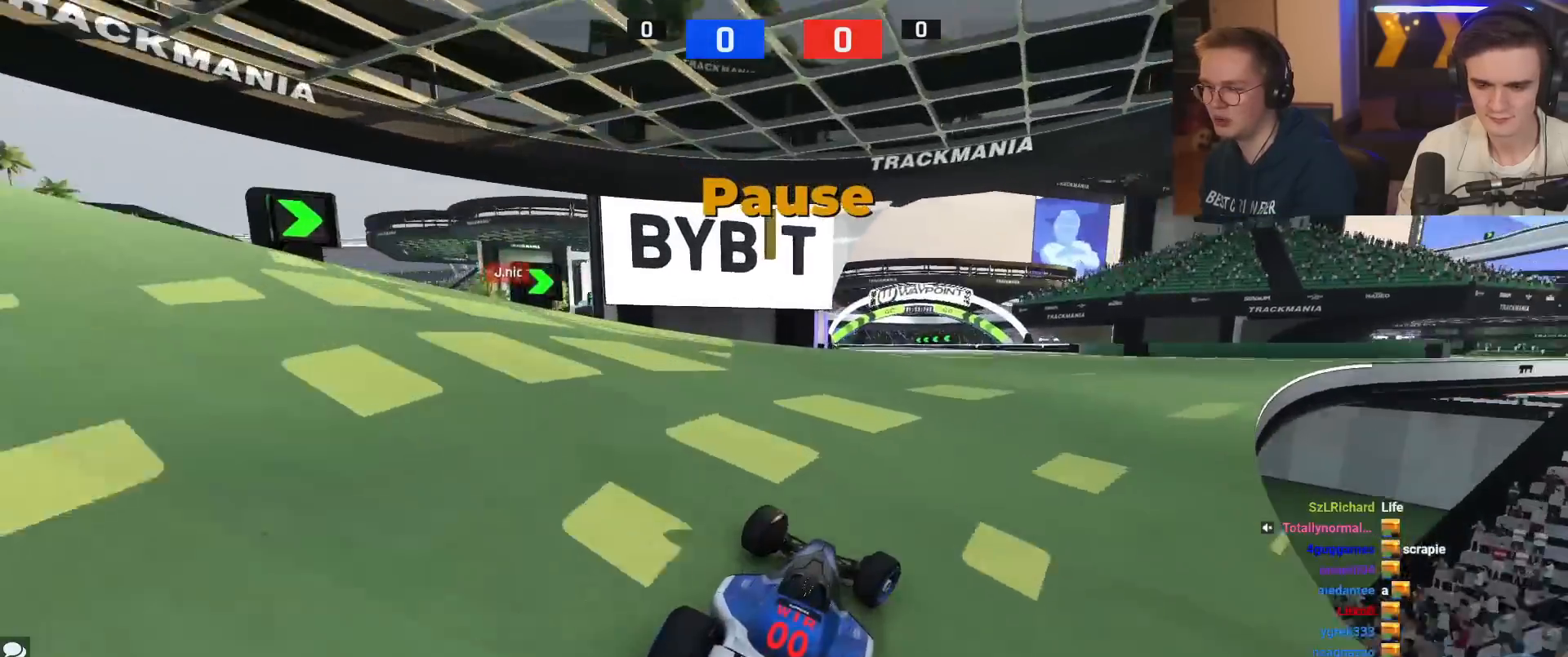
{"keys": ["up"], "events": [[33, "right", "up"], [83, "left", "down"], [300, "left", "up"]]}
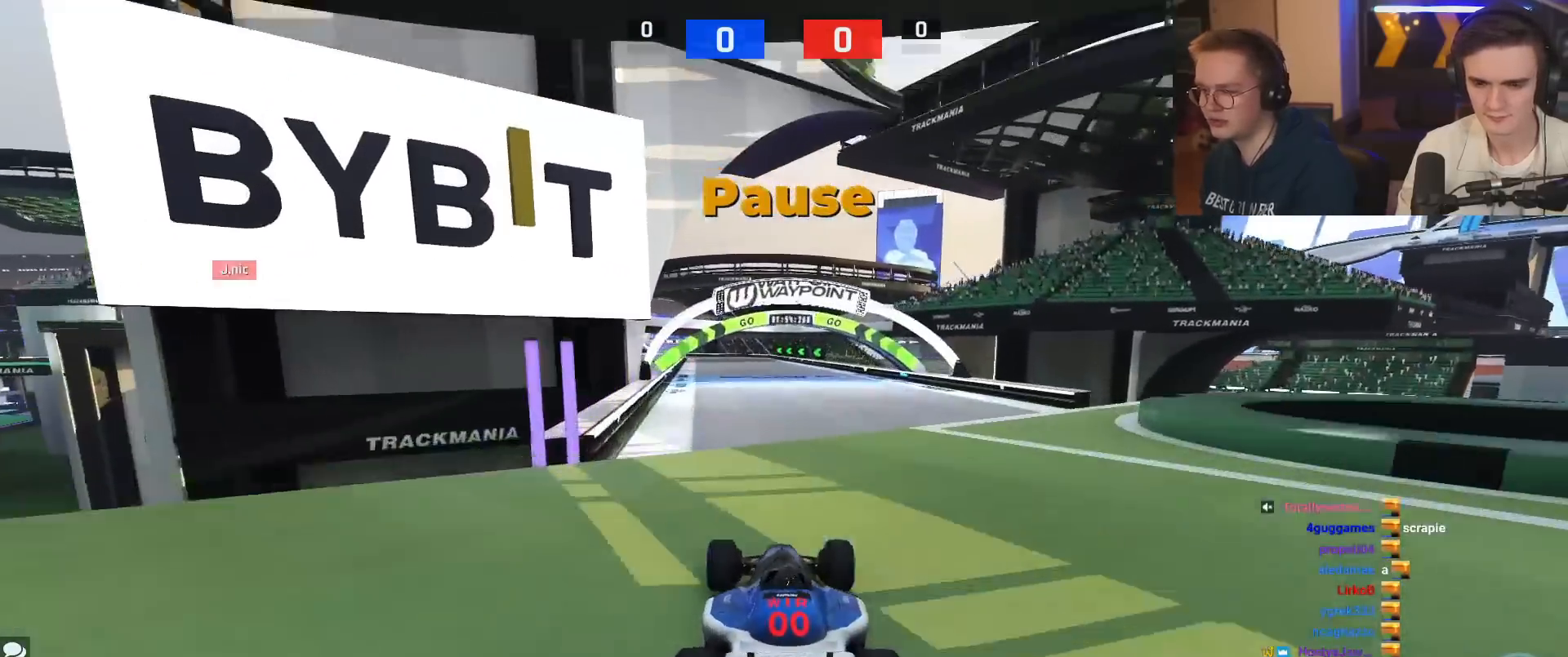
{"keys": ["up"], "events": [[133, "right", "down"], [417, "right", "up"]]}
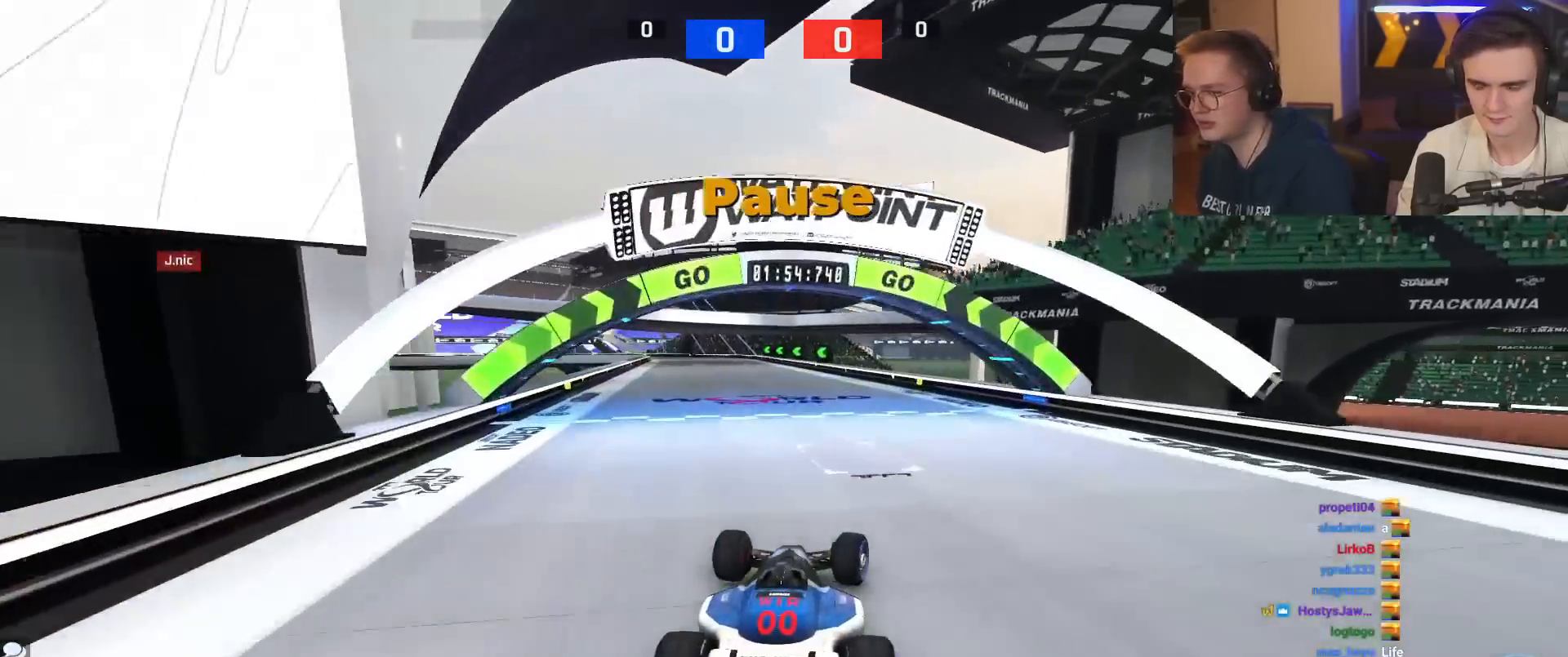
{"keys": ["left", "up"], "events": [[167, "left", "down"]]}
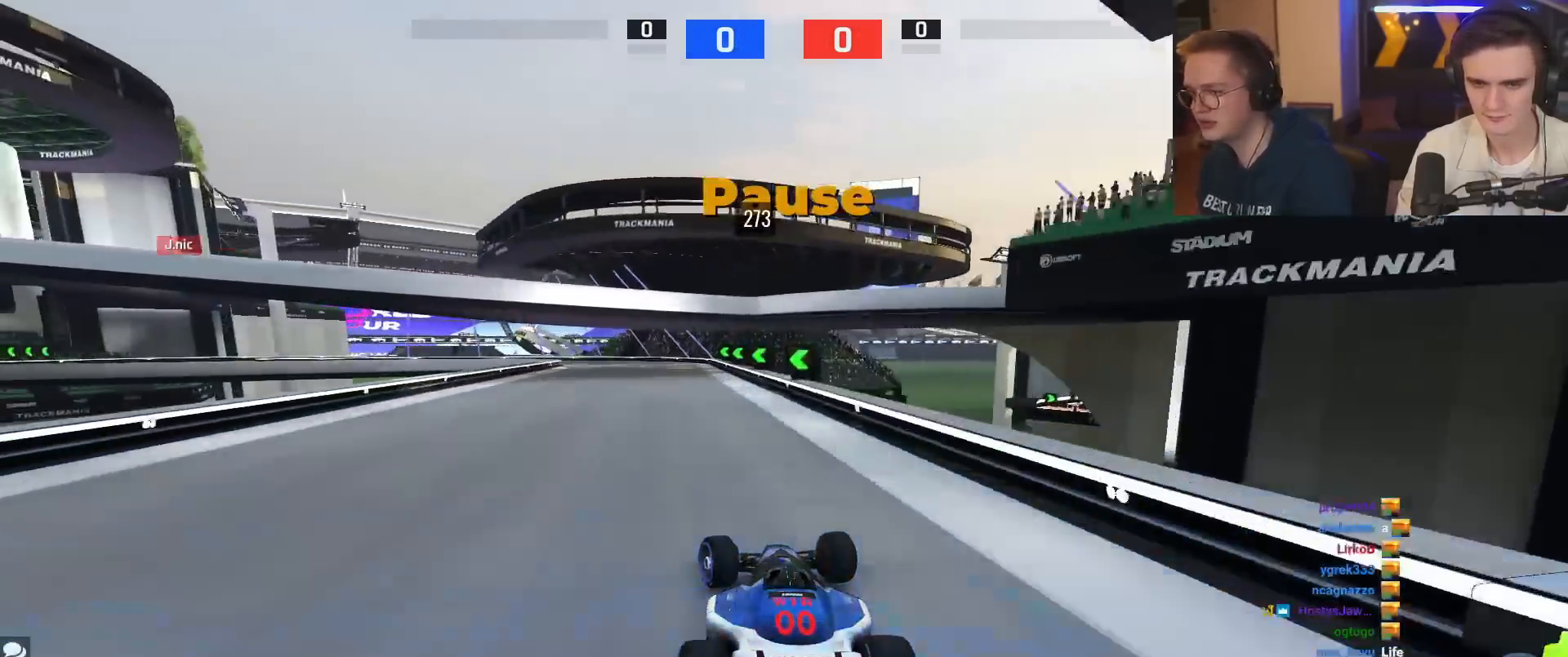
{"keys": ["brake", "left", "up"], "events": [[83, "left", "up"], [166, "brake", "down"], [216, "left", "down"]]}
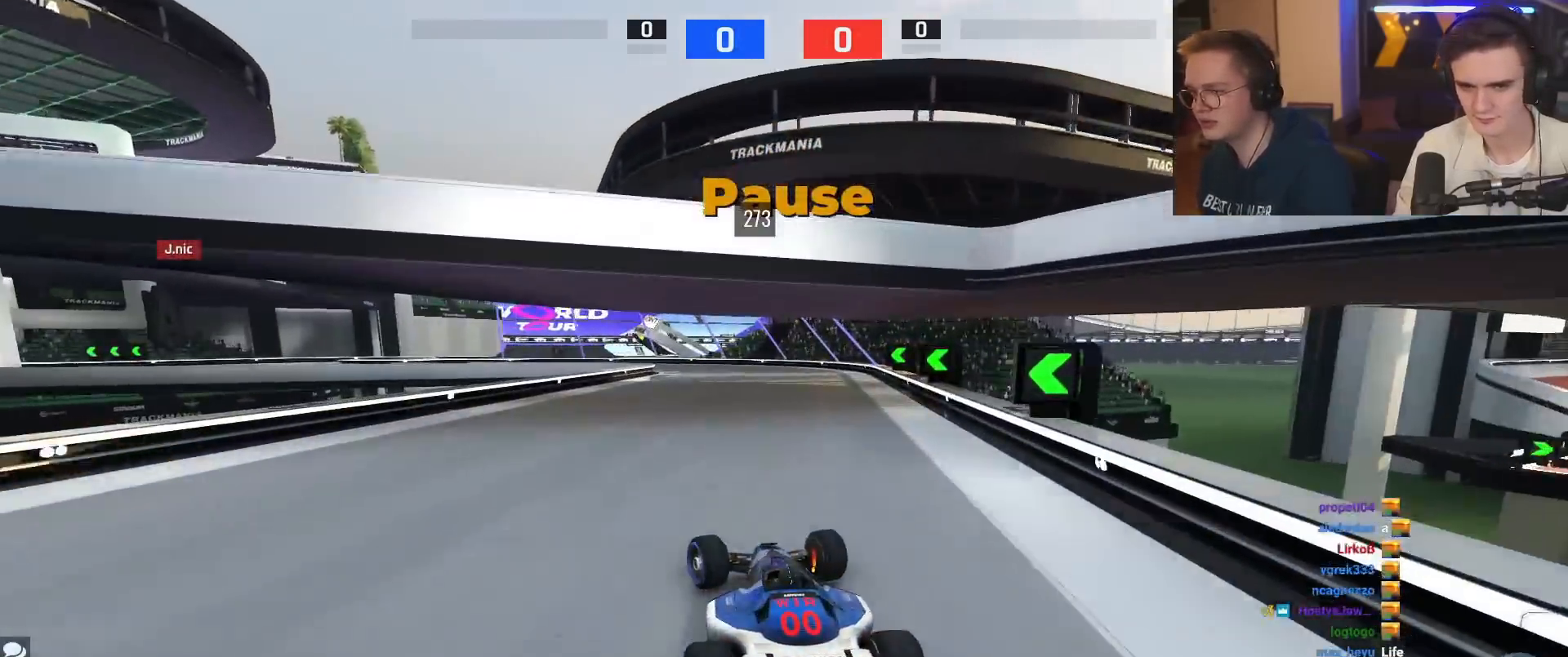
{"keys": ["brake", "left"], "events": [[50, "left", "up"], [334, "left", "down"], [467, "up", "up"]]}
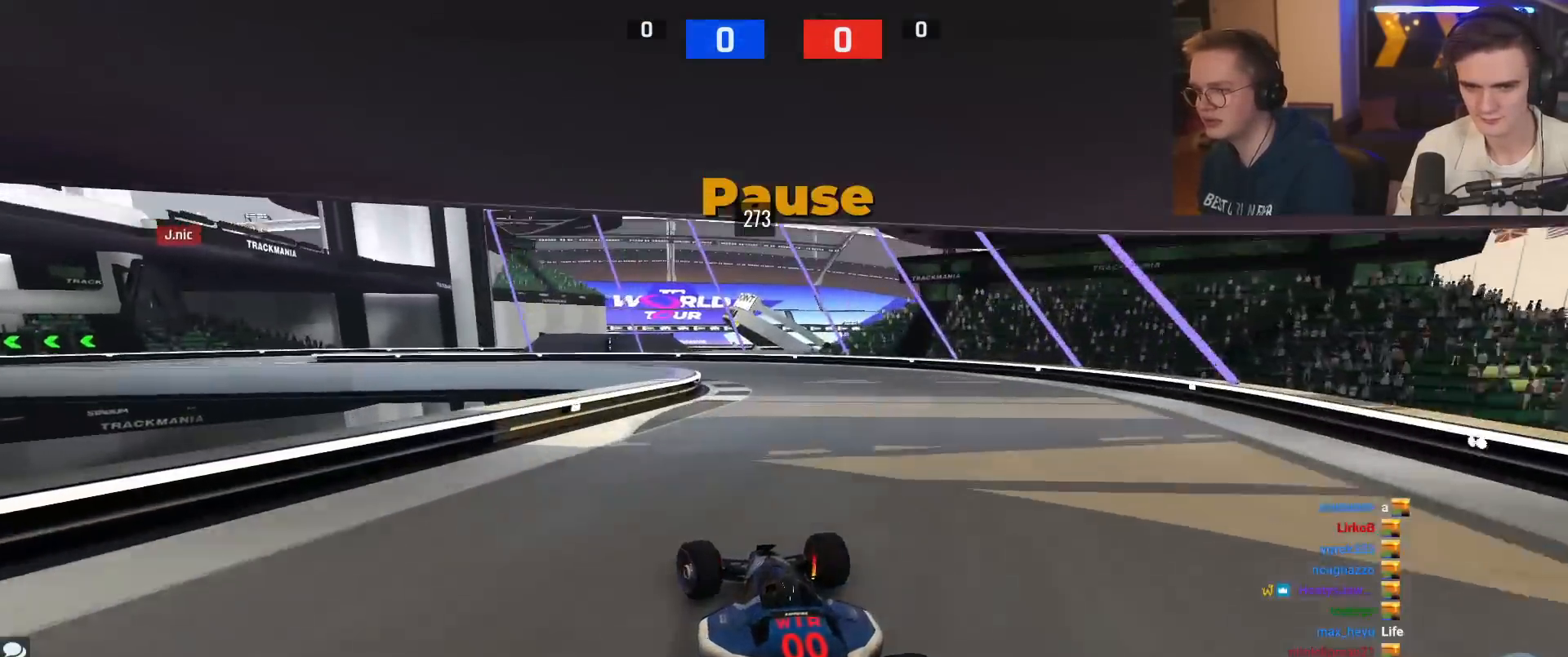
{"keys": ["brake", "left"], "events": []}
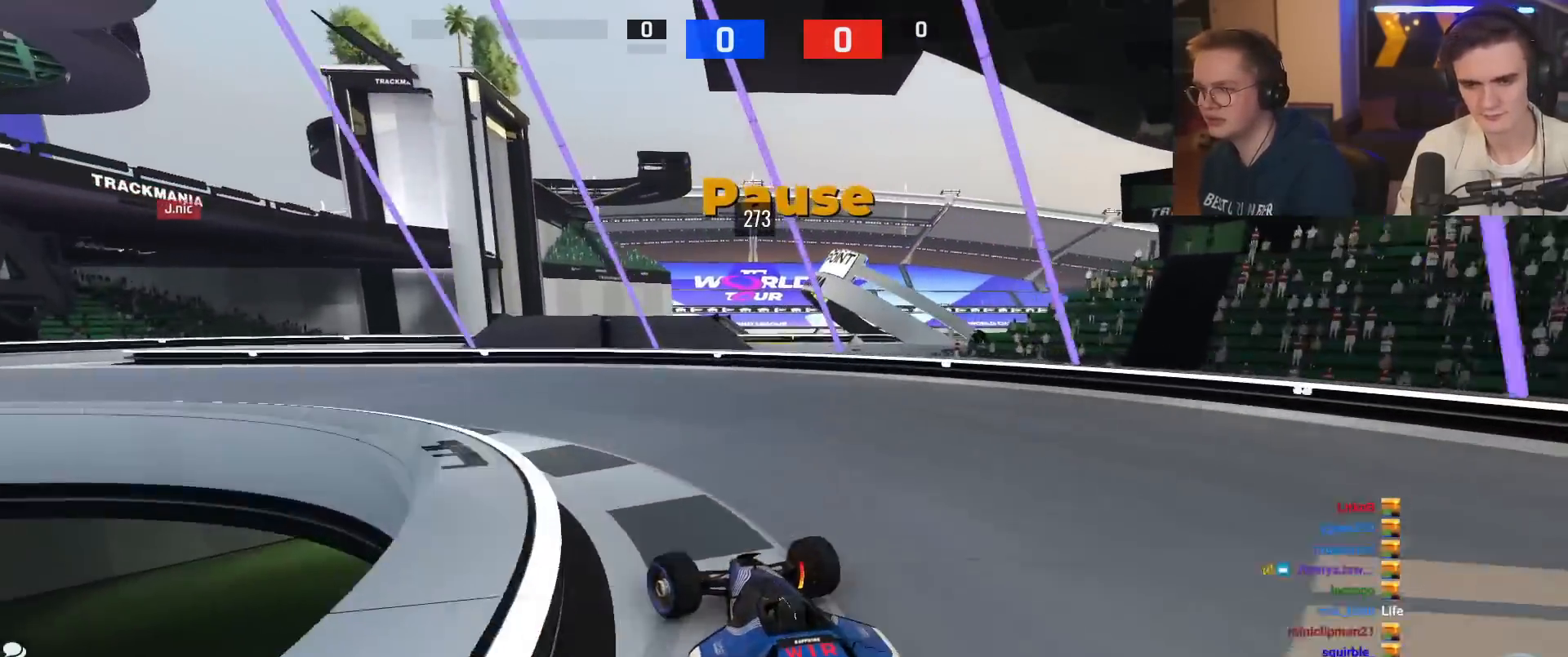
{"keys": ["left", "up"], "events": [[83, "brake", "up"], [434, "up", "down"]]}
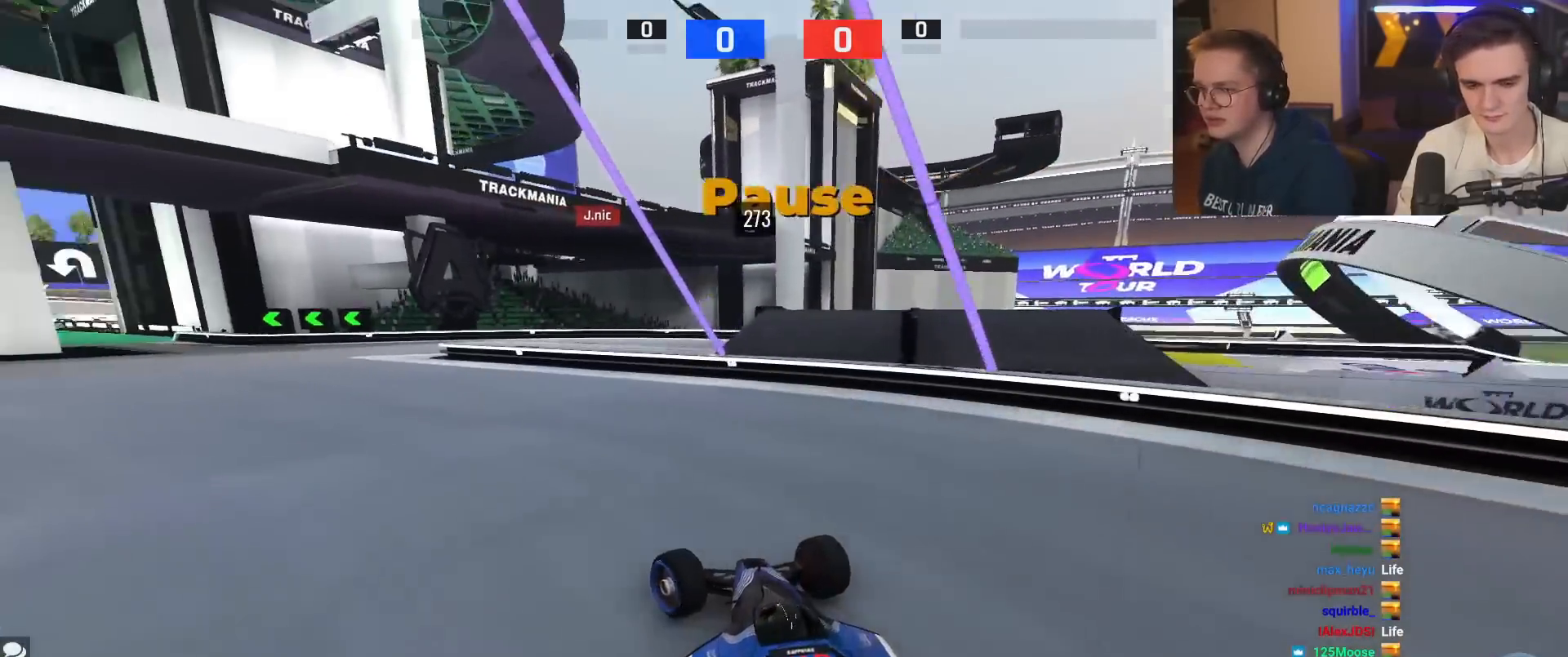
{"keys": ["left", "up"], "events": []}
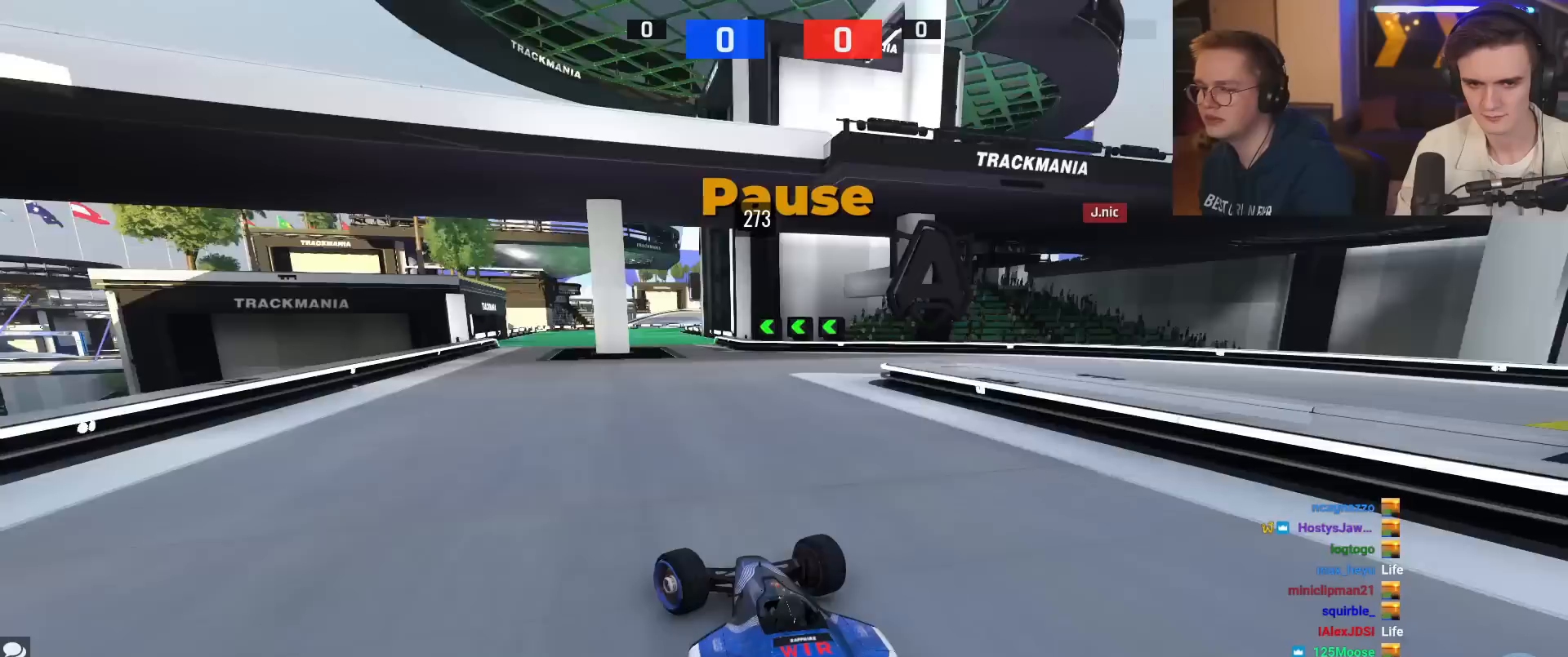
{"keys": ["up"], "events": [[100, "left", "up"], [134, "right", "down"], [367, "right", "up"]]}
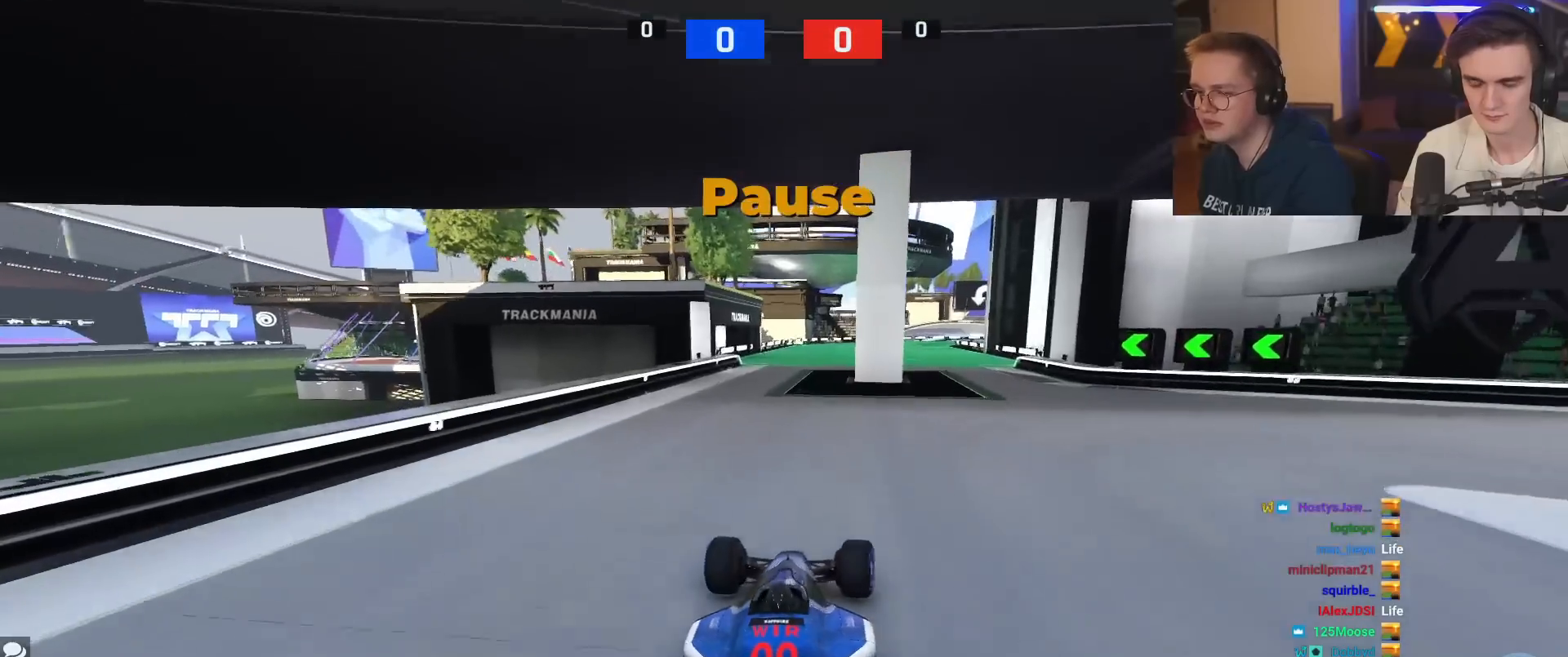
{"keys": ["right", "up"], "events": [[100, "left", "down"], [200, "left", "up"], [433, "right", "down"]]}
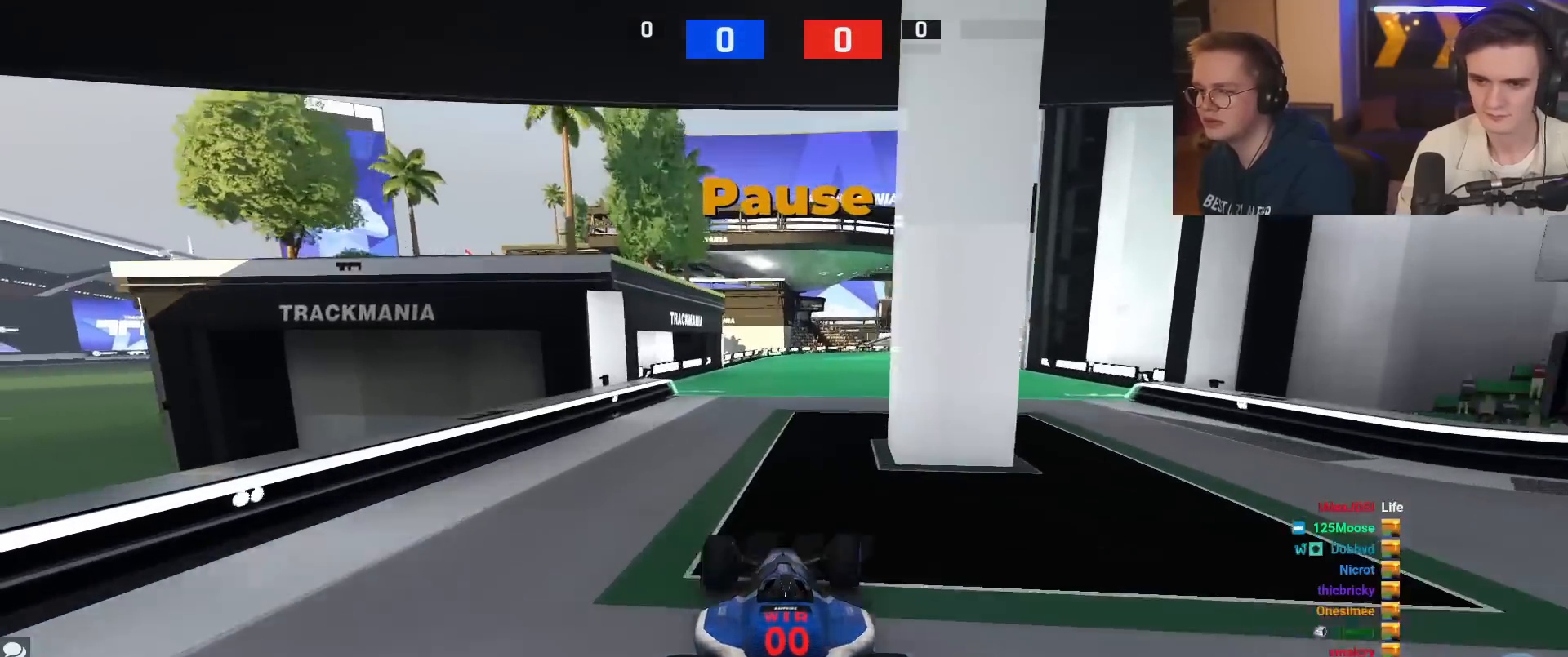
{"keys": ["up"], "events": [[33, "right", "up"]]}
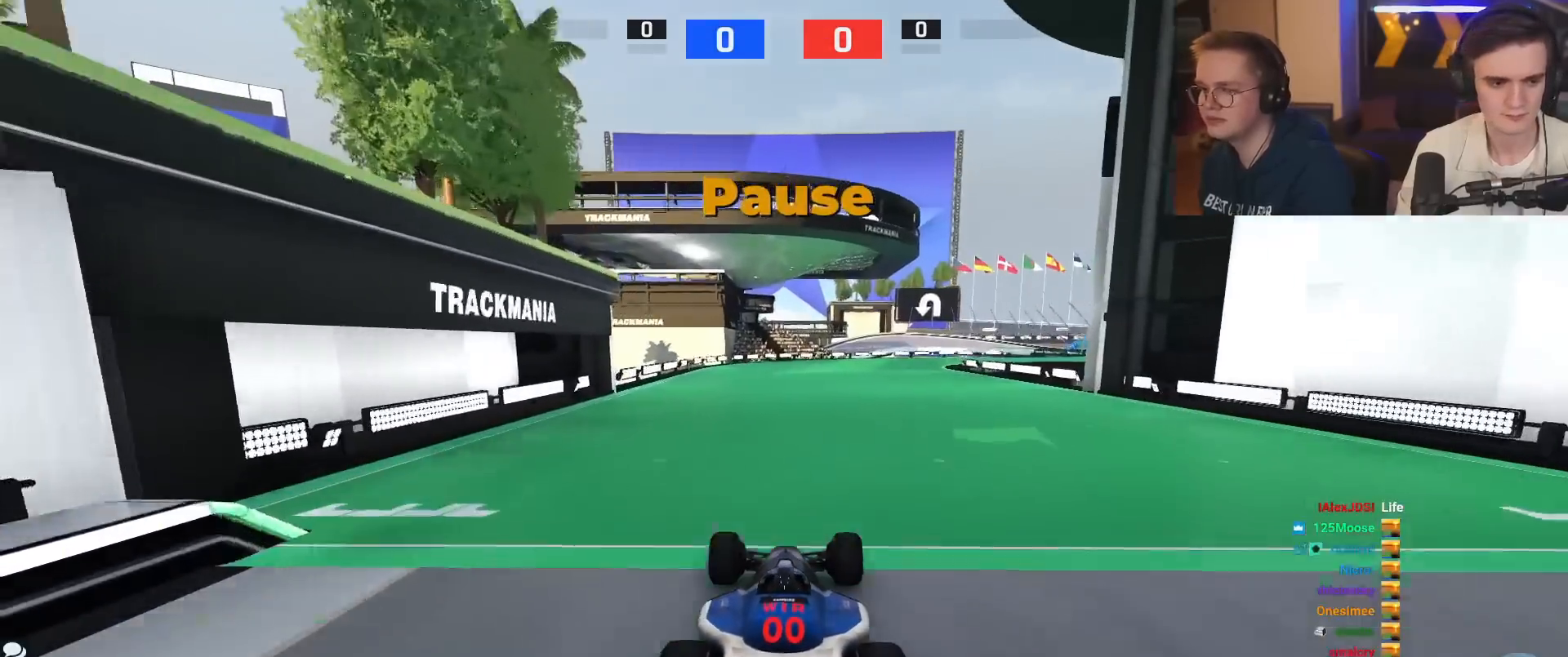
{"keys": ["up"], "events": []}
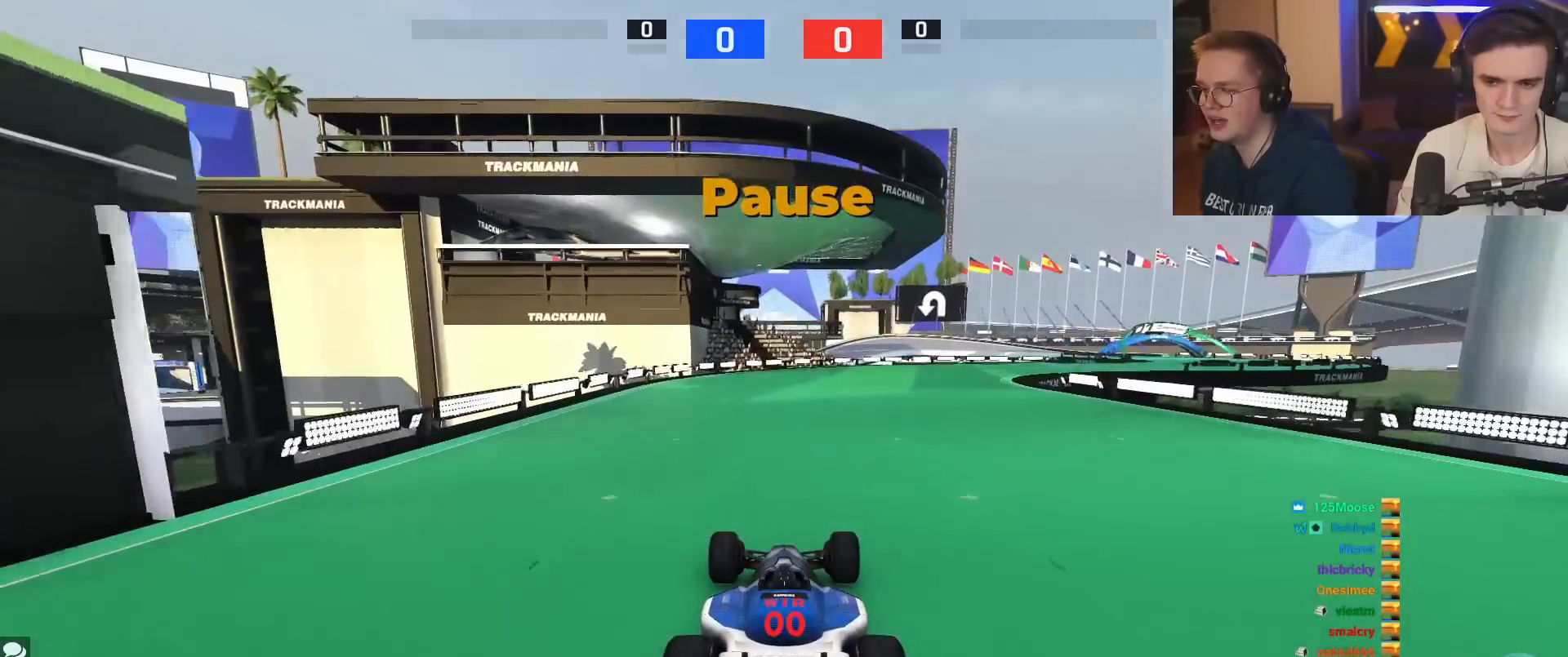
{"keys": ["right", "up"], "events": [[200, "right", "down"]]}
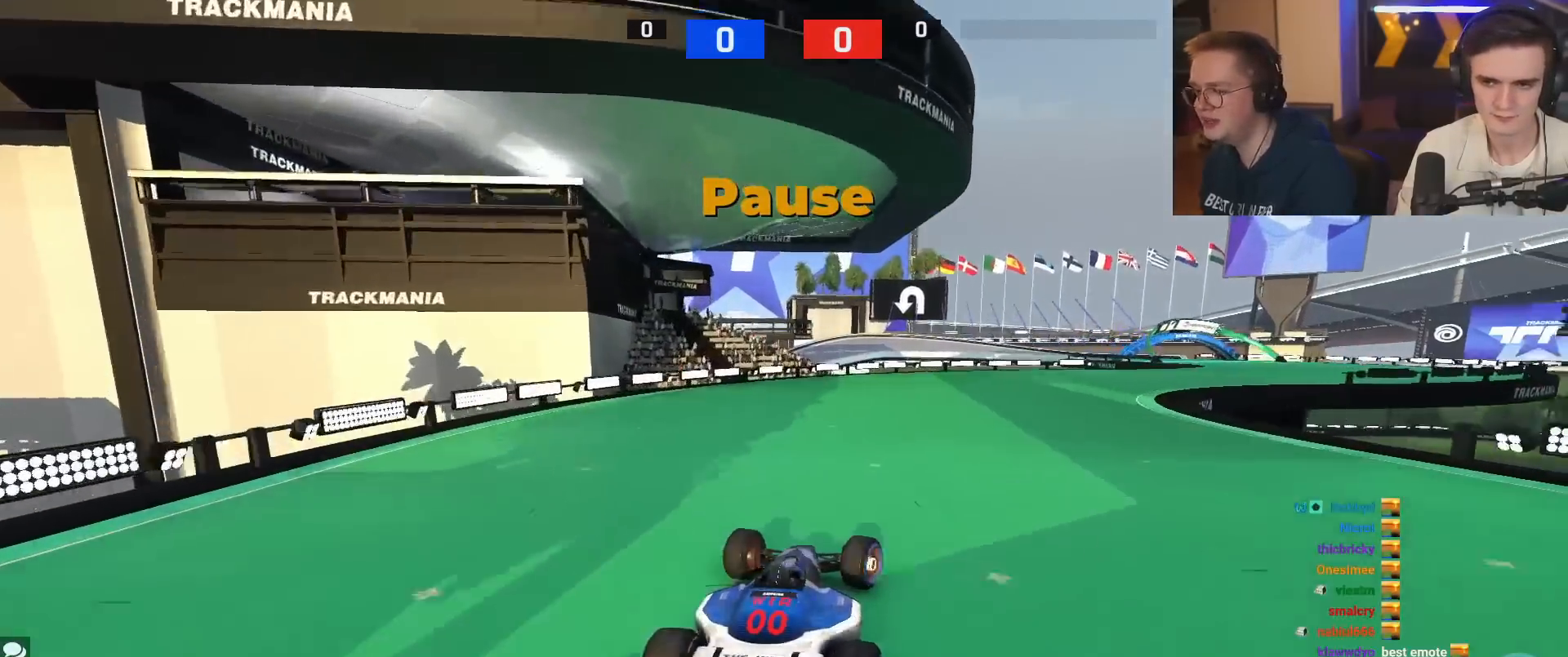
{"keys": ["up"], "events": [[33, "up", "up"], [266, "up", "down"], [500, "right", "up"]]}
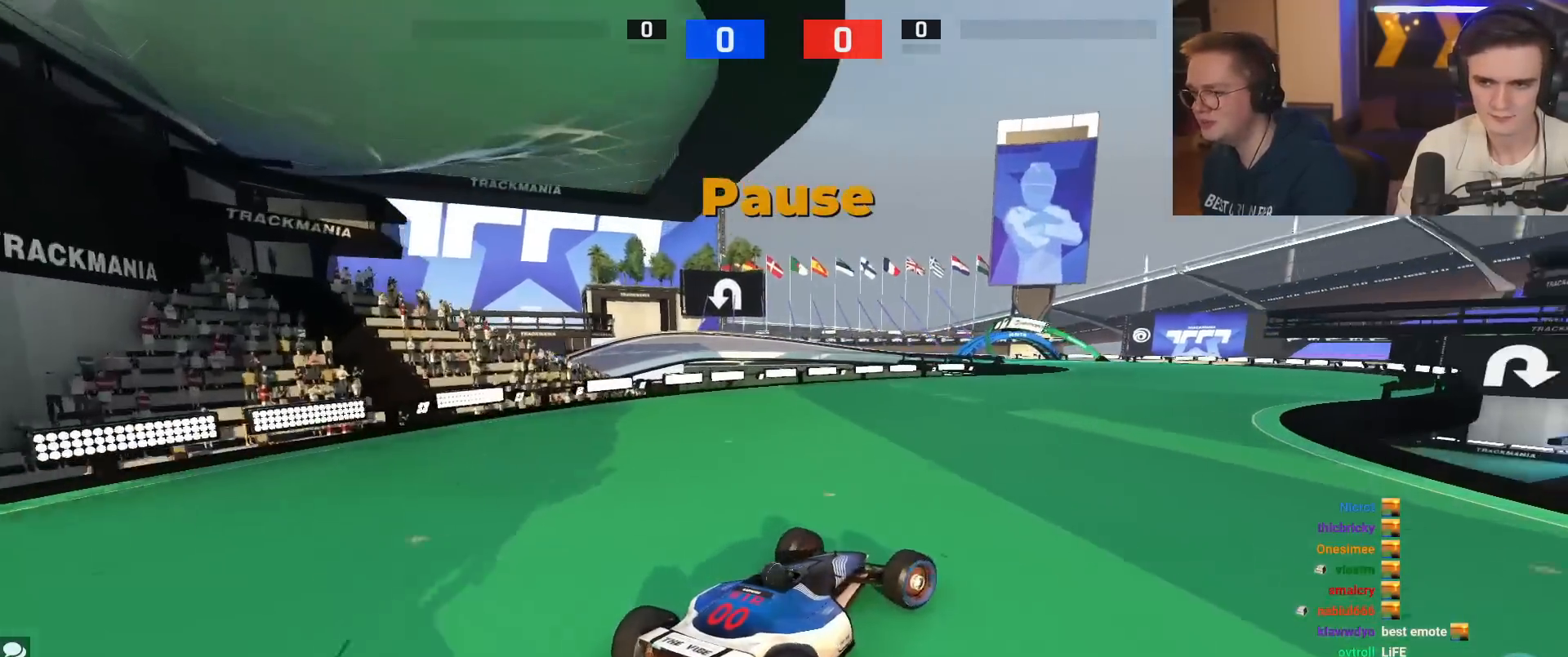
{"keys": ["up"], "events": []}
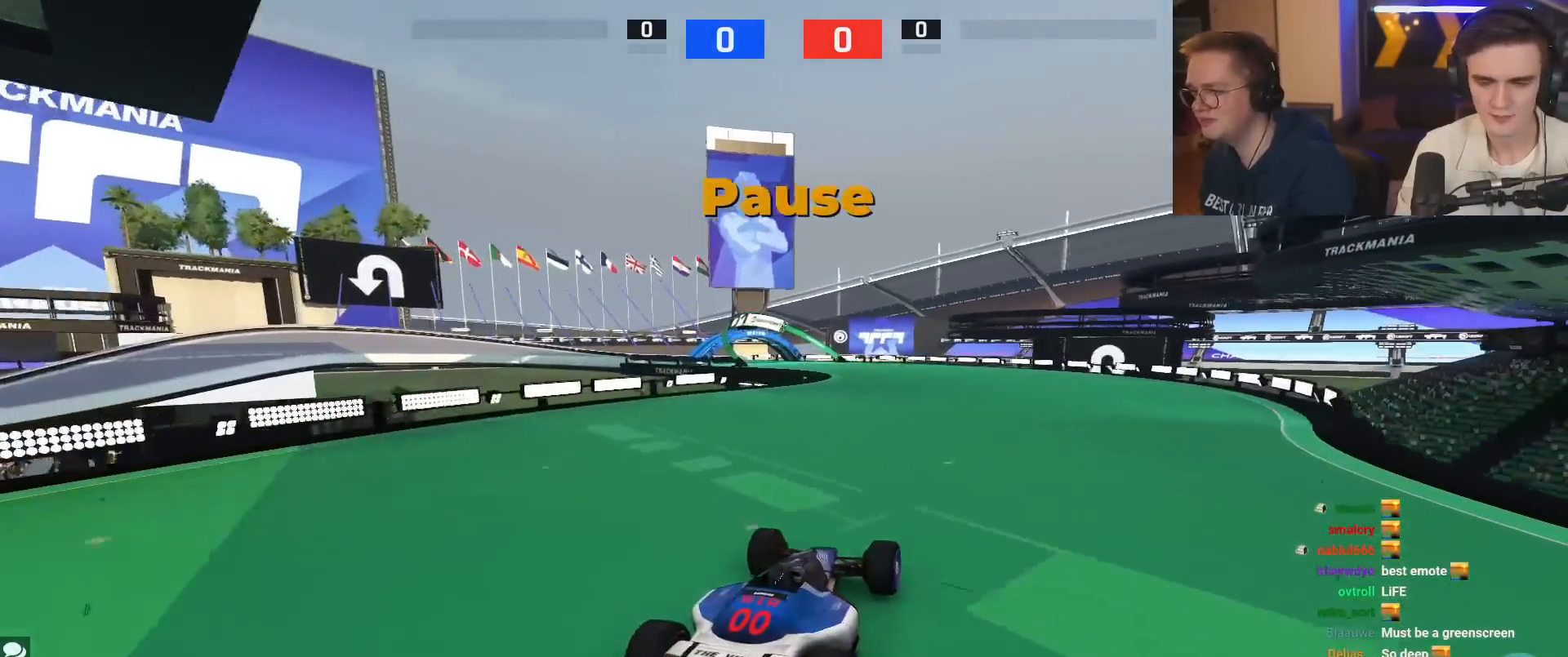
{"keys": ["left", "up"], "events": [[383, "left", "down"]]}
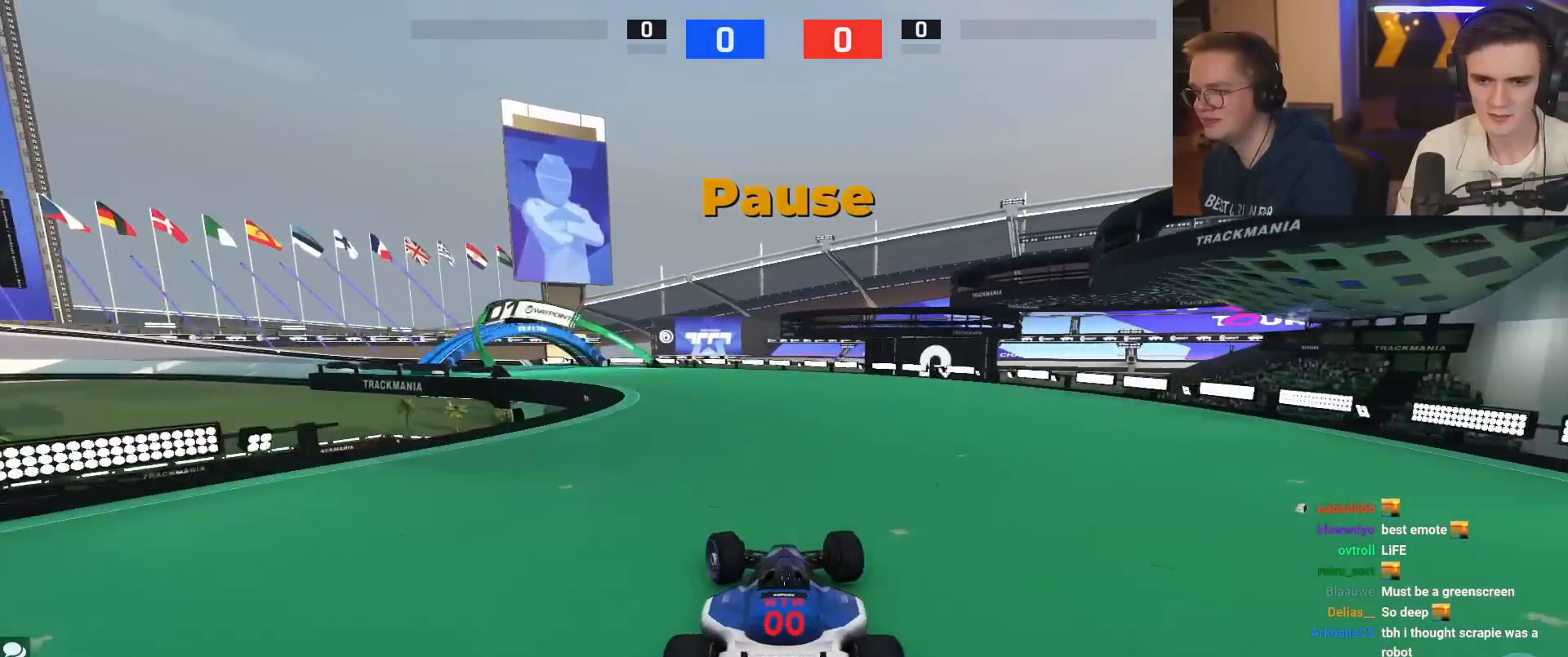
{"keys": ["left", "up"], "events": [[167, "left", "up"], [350, "left", "down"]]}
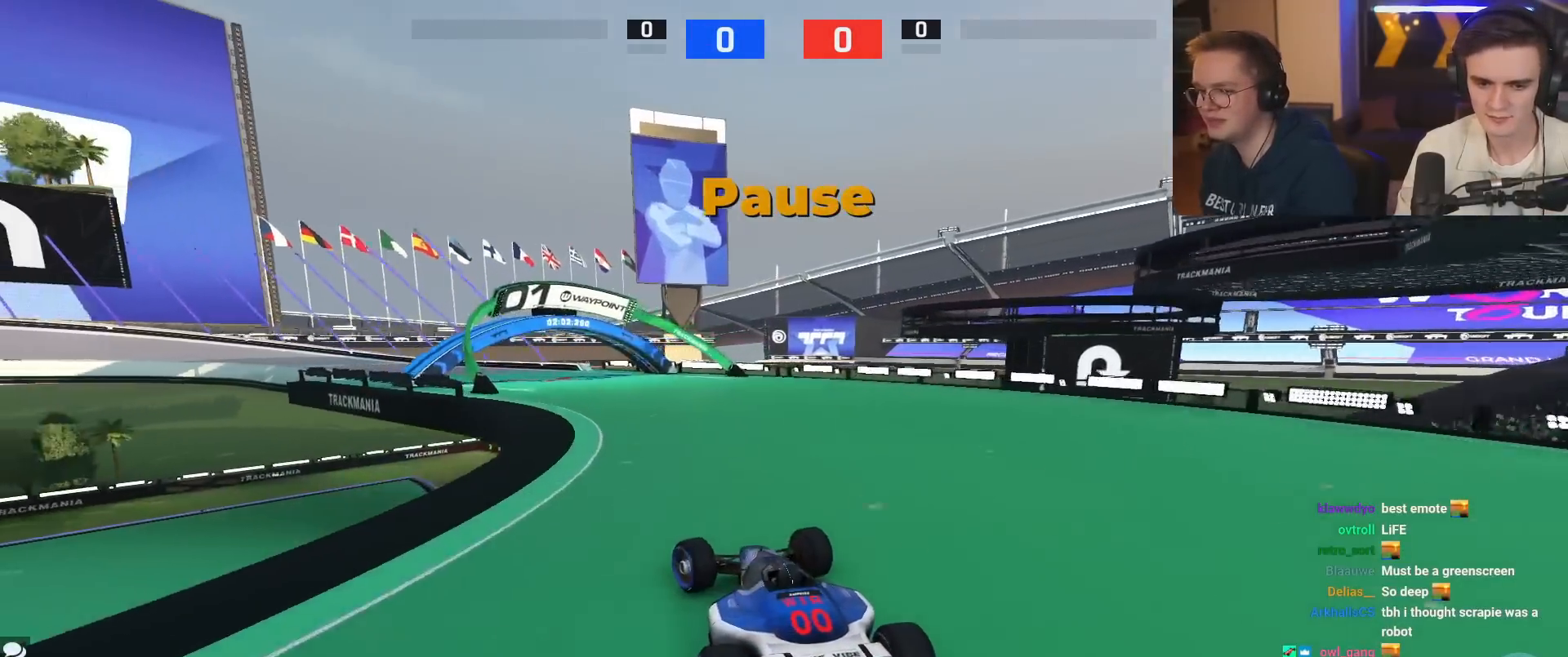
{"keys": ["up"], "events": [[233, "left", "up"], [317, "right", "down"], [417, "right", "up"]]}
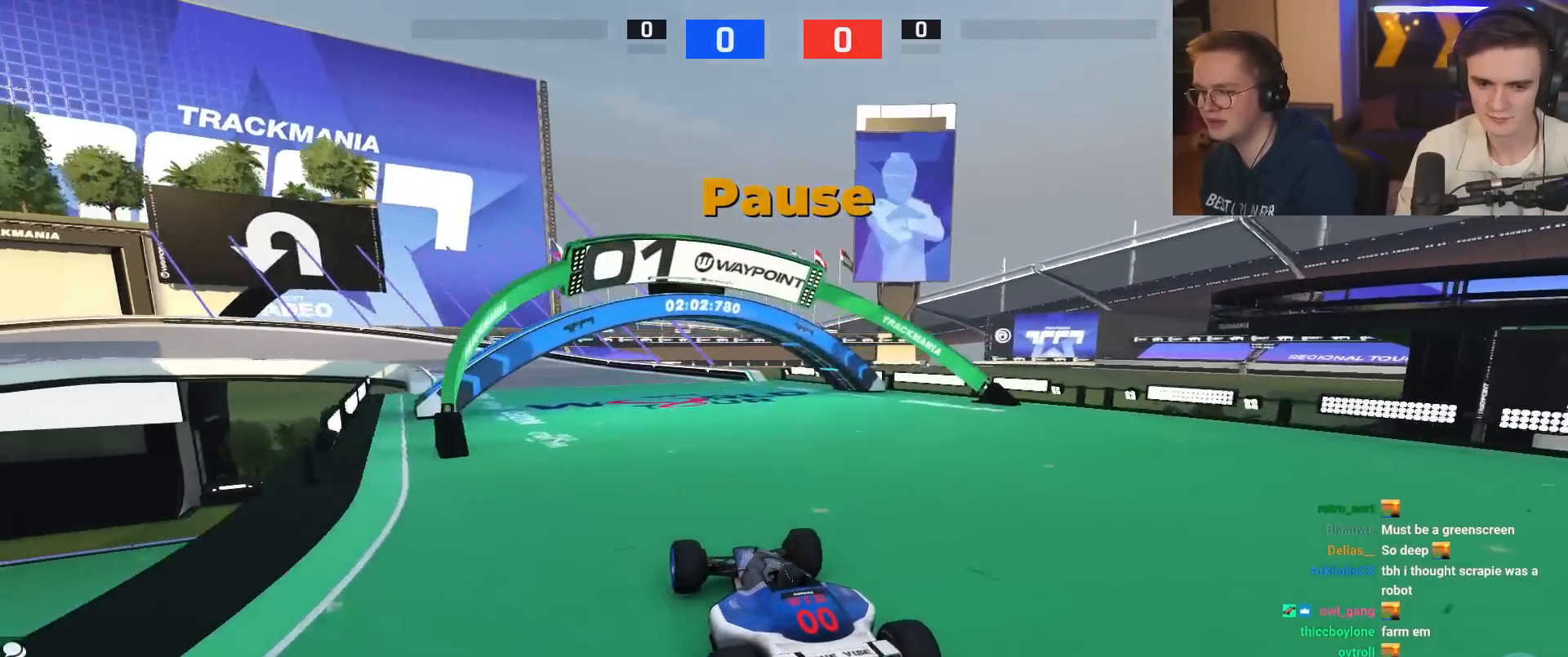
{"keys": ["up"], "events": [[300, "left", "down"], [484, "left", "up"]]}
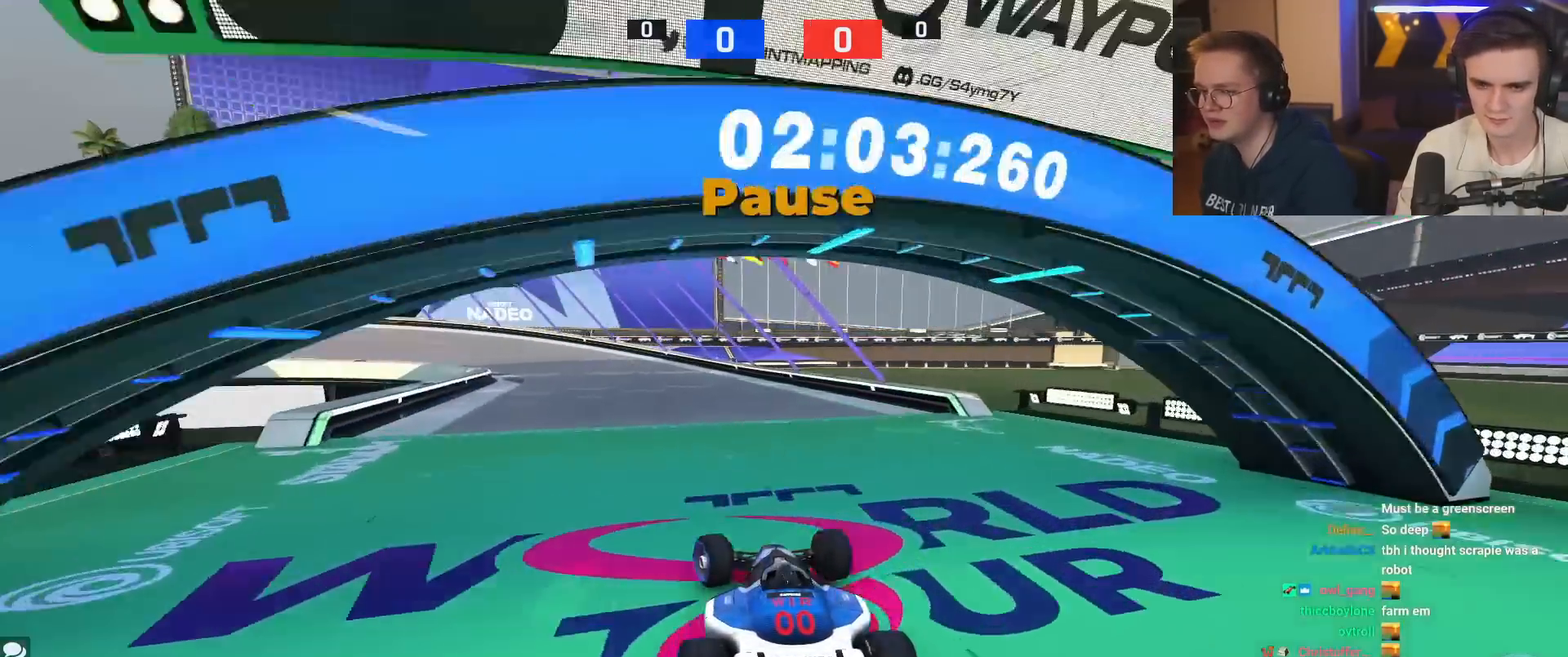
{"keys": ["brake", "left", "up"], "events": [[100, "left", "down"], [233, "left", "up"], [367, "brake", "down"], [367, "left", "down"]]}